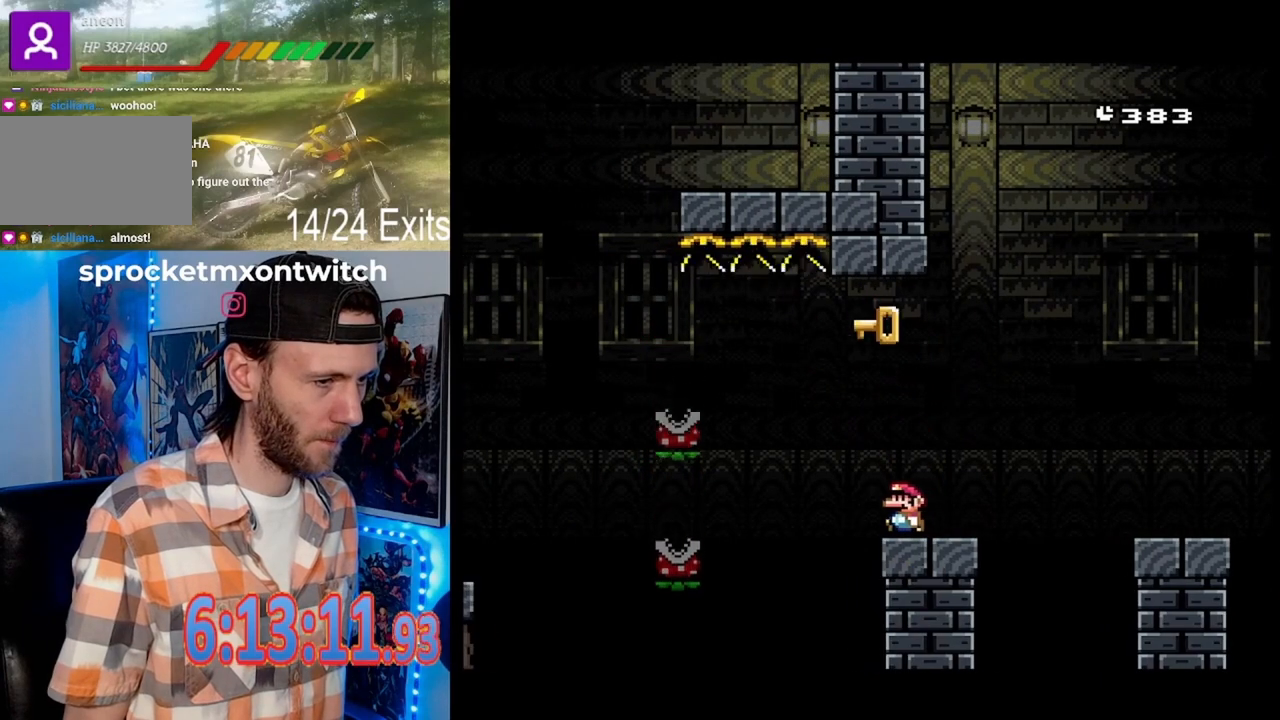
Gameplay with a controller (Nintendo layout); each line is a JSON object with the inputs held at the frame after it. "events" lists button and stick changes between this image and that frame as [ms after this image, input, new state], when the widget could be followed in between. Not read: DPAD_DOWN L1 L3 R1 R3.
{"buttons": ["A", "X", "DPAD_LEFT"], "events": [[333, "A", "up"], [467, "A", "down"]]}
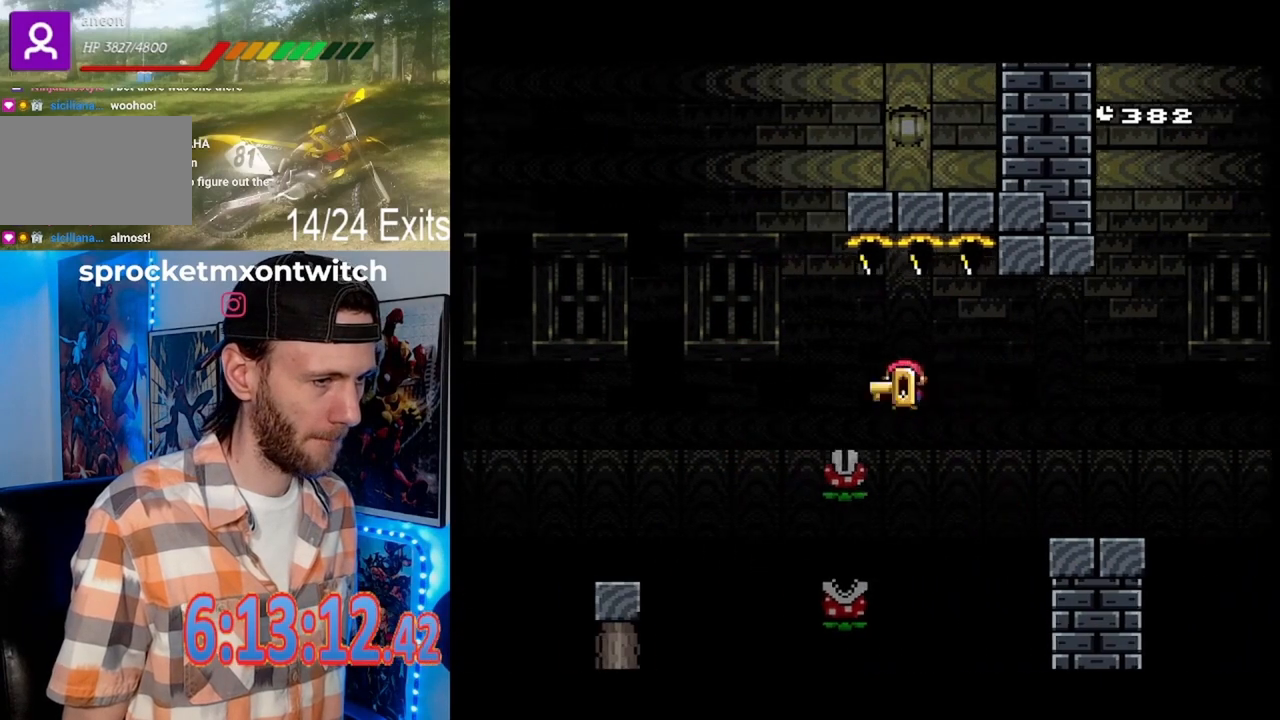
{"buttons": ["A", "X", "DPAD_LEFT"], "events": [[200, "A", "up"], [467, "A", "down"]]}
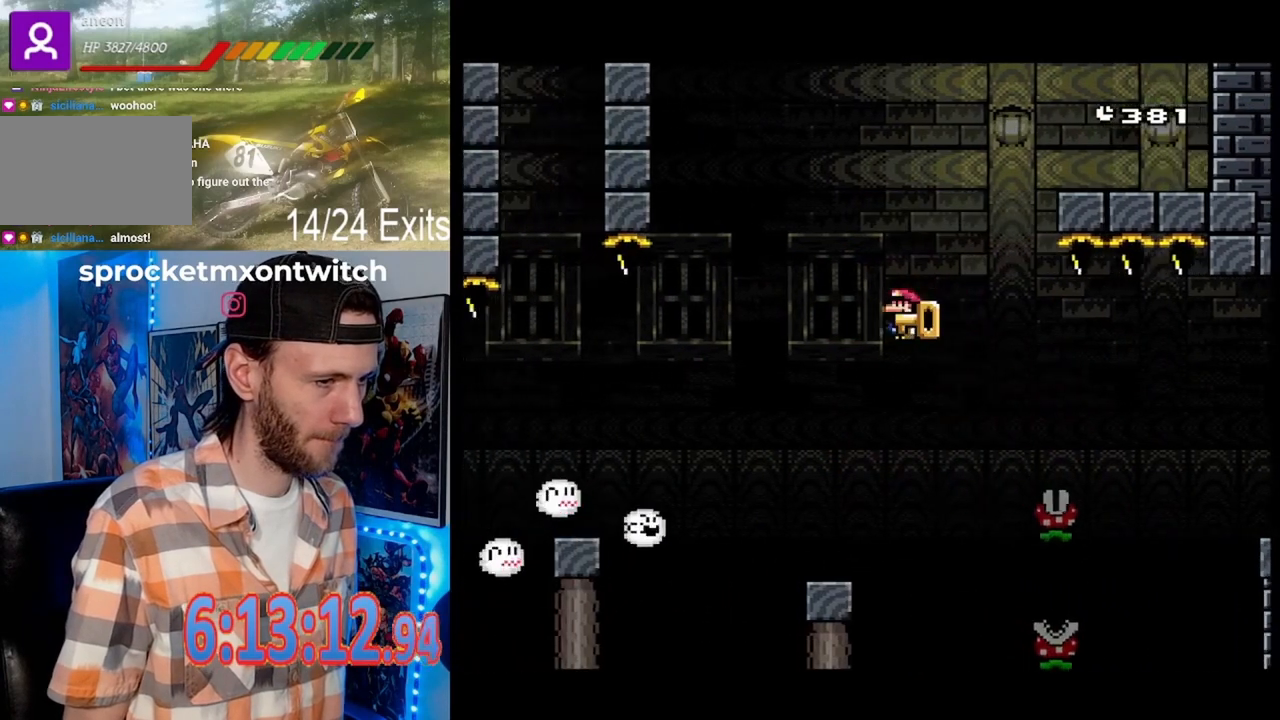
{"buttons": ["X"], "events": [[67, "DPAD_LEFT", "up"], [200, "DPAD_RIGHT", "down"], [367, "DPAD_RIGHT", "up"], [500, "A", "up"]]}
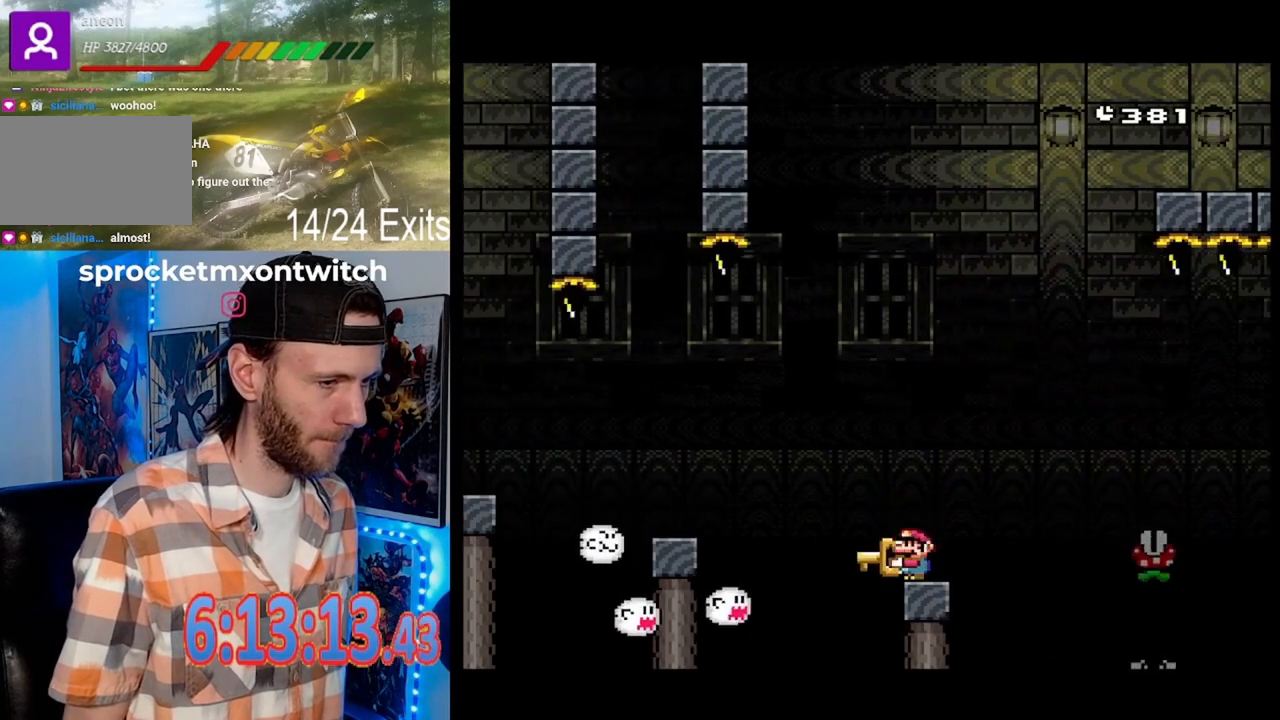
{"buttons": ["X", "DPAD_LEFT"], "events": [[200, "DPAD_RIGHT", "down"], [300, "DPAD_RIGHT", "up"], [467, "DPAD_LEFT", "down"]]}